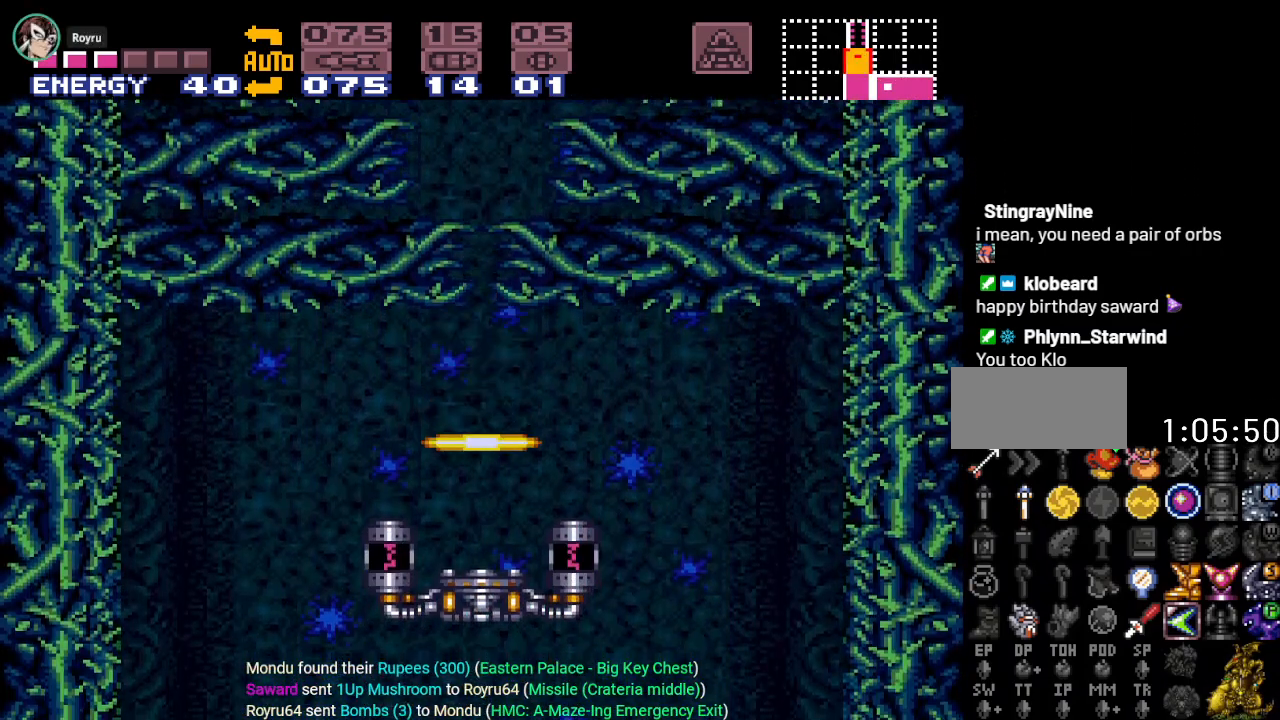
Gameplay with a controller (Nintendo layout); each line is a JSON object with the inputs held at the frame after it. "events" lists button and stick changes between this image and that frame as [ms after this image, input, new state], when the widget could be followed in between. Not read: L3 R3.
{"buttons": ["Y", "DPAD_RIGHT"], "events": [[200, "DPAD_RIGHT", "down"], [267, "Y", "down"]]}
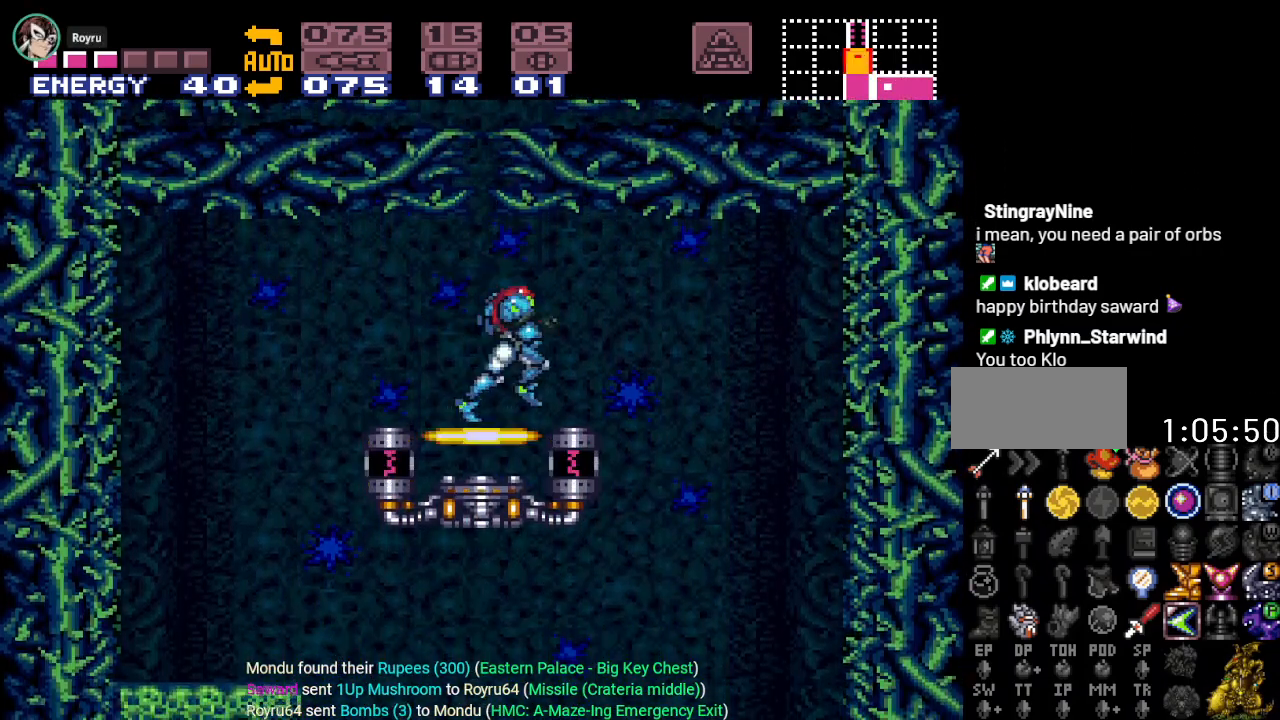
{"buttons": ["Y", "DPAD_LEFT"], "events": [[266, "DPAD_RIGHT", "up"], [500, "DPAD_LEFT", "down"]]}
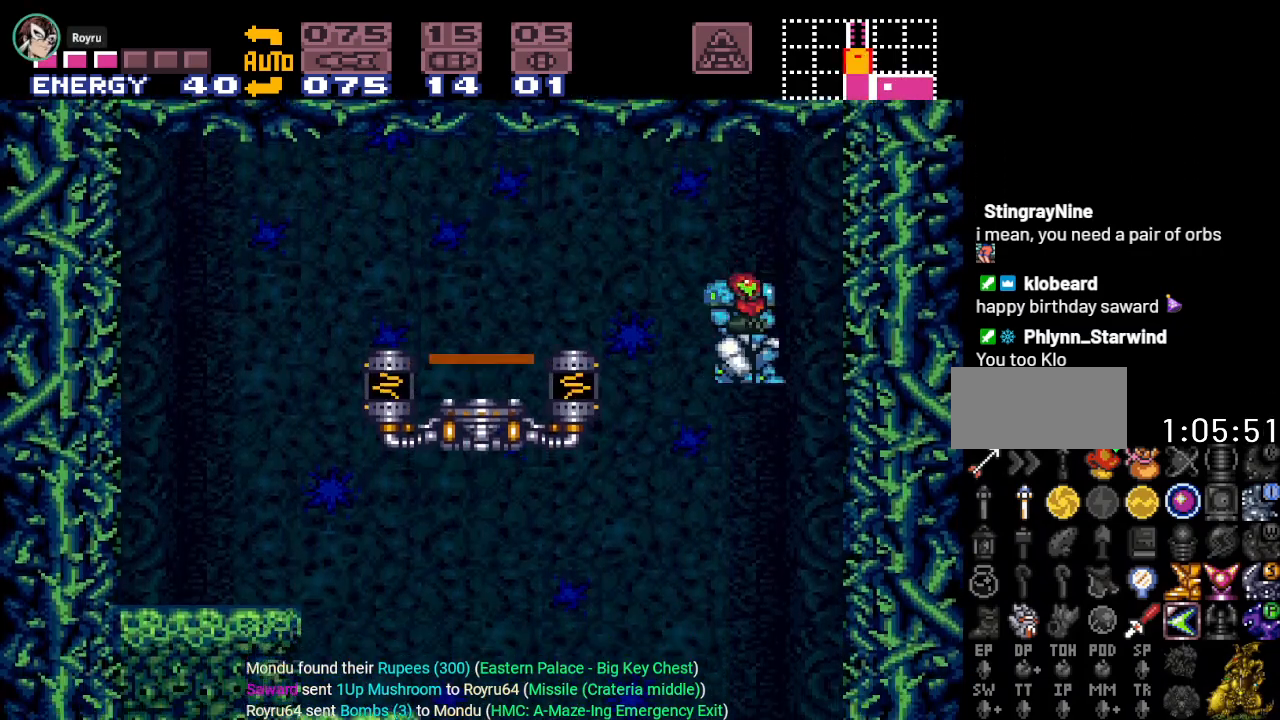
{"buttons": ["Y"], "events": [[350, "DPAD_LEFT", "up"]]}
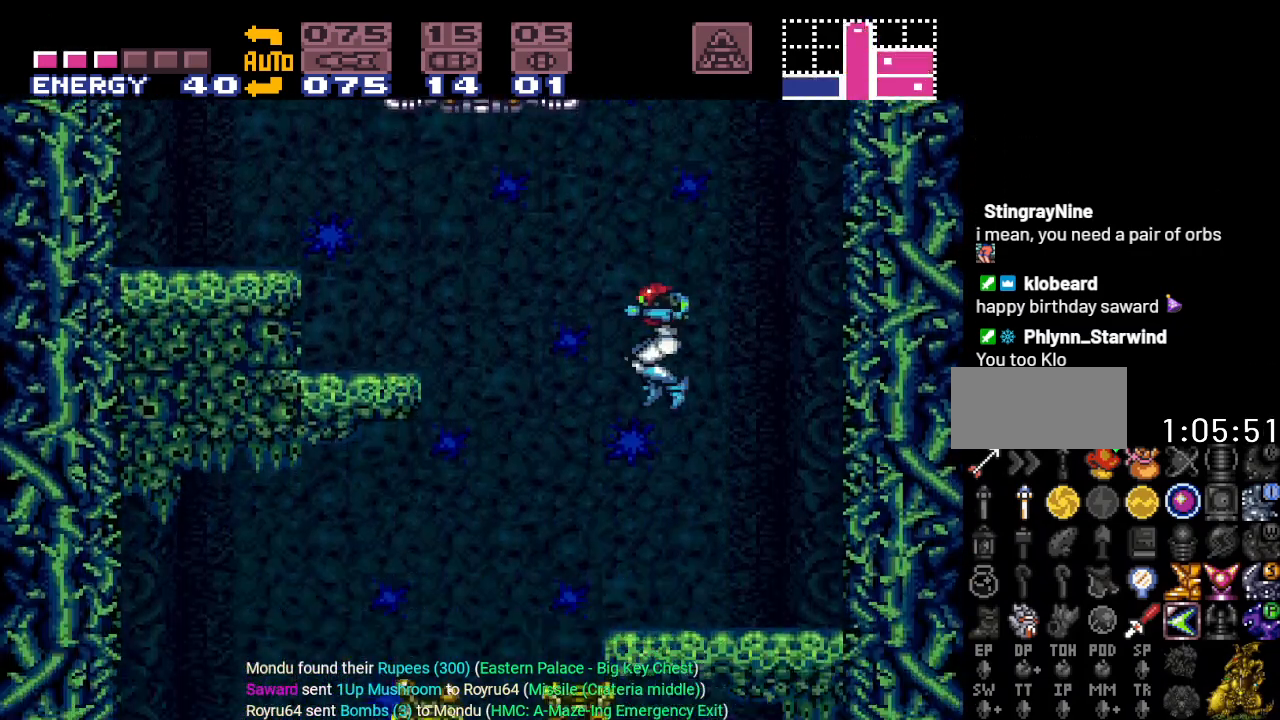
{"buttons": ["Y", "DPAD_LEFT"], "events": [[200, "DPAD_LEFT", "down"]]}
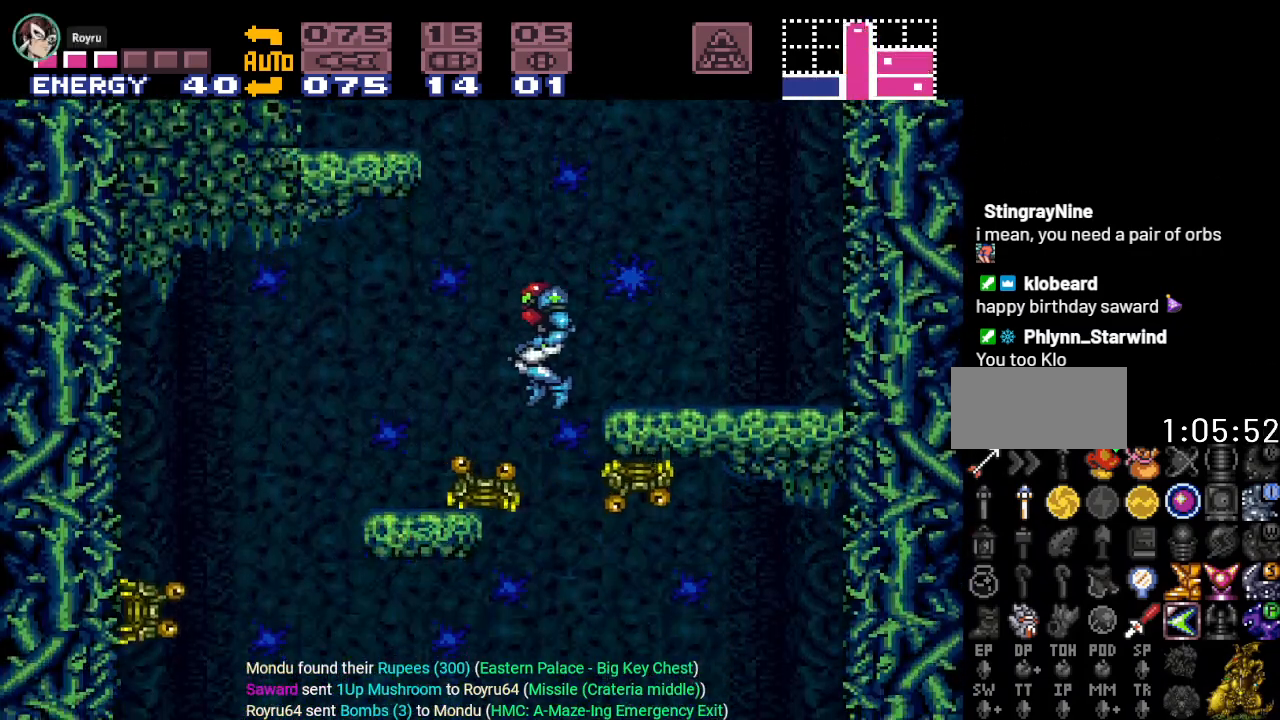
{"buttons": ["Y", "DPAD_LEFT"], "events": []}
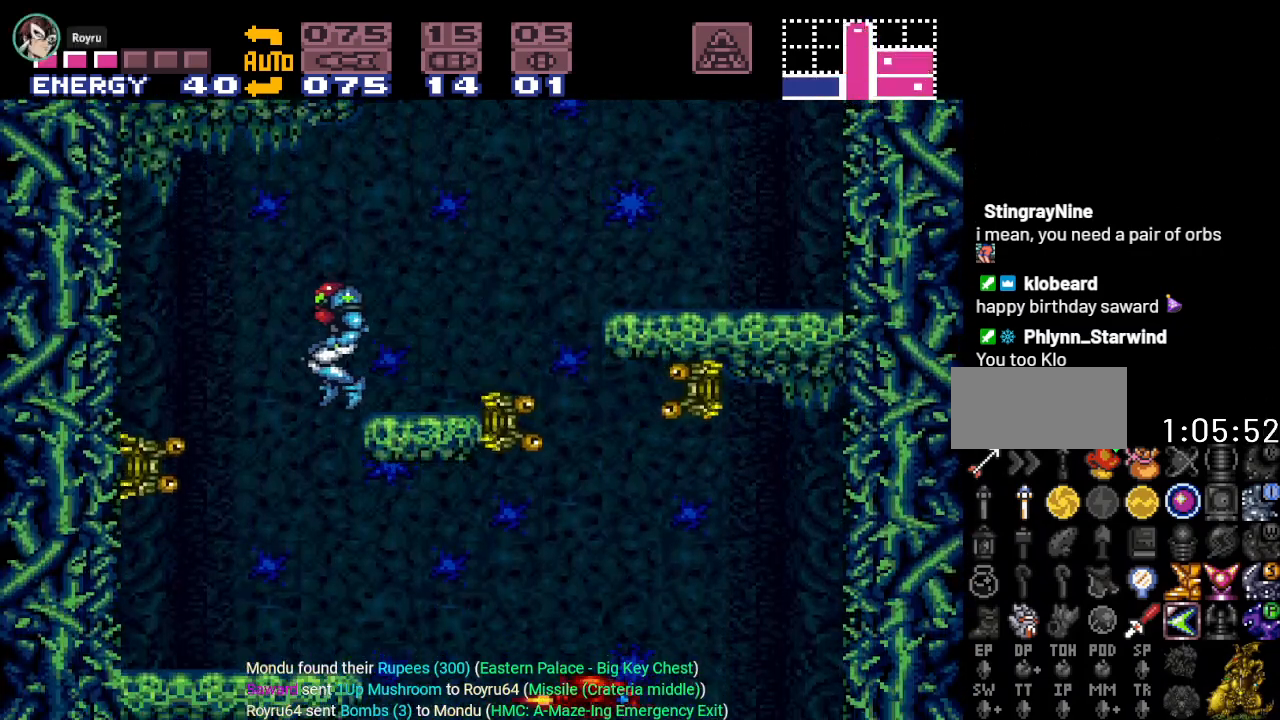
{"buttons": ["Y", "DPAD_RIGHT"], "events": [[50, "DPAD_LEFT", "up"], [133, "DPAD_RIGHT", "down"]]}
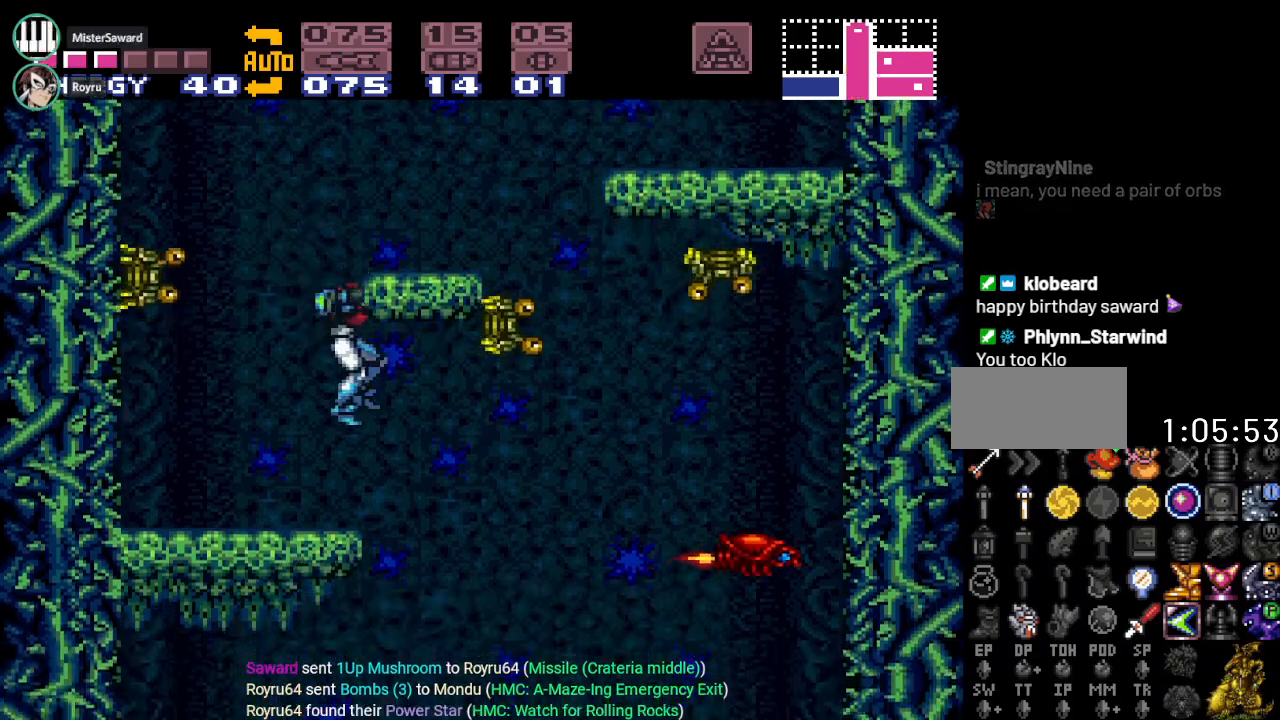
{"buttons": ["Y", "DPAD_LEFT"], "events": [[300, "DPAD_RIGHT", "up"], [350, "DPAD_LEFT", "down"]]}
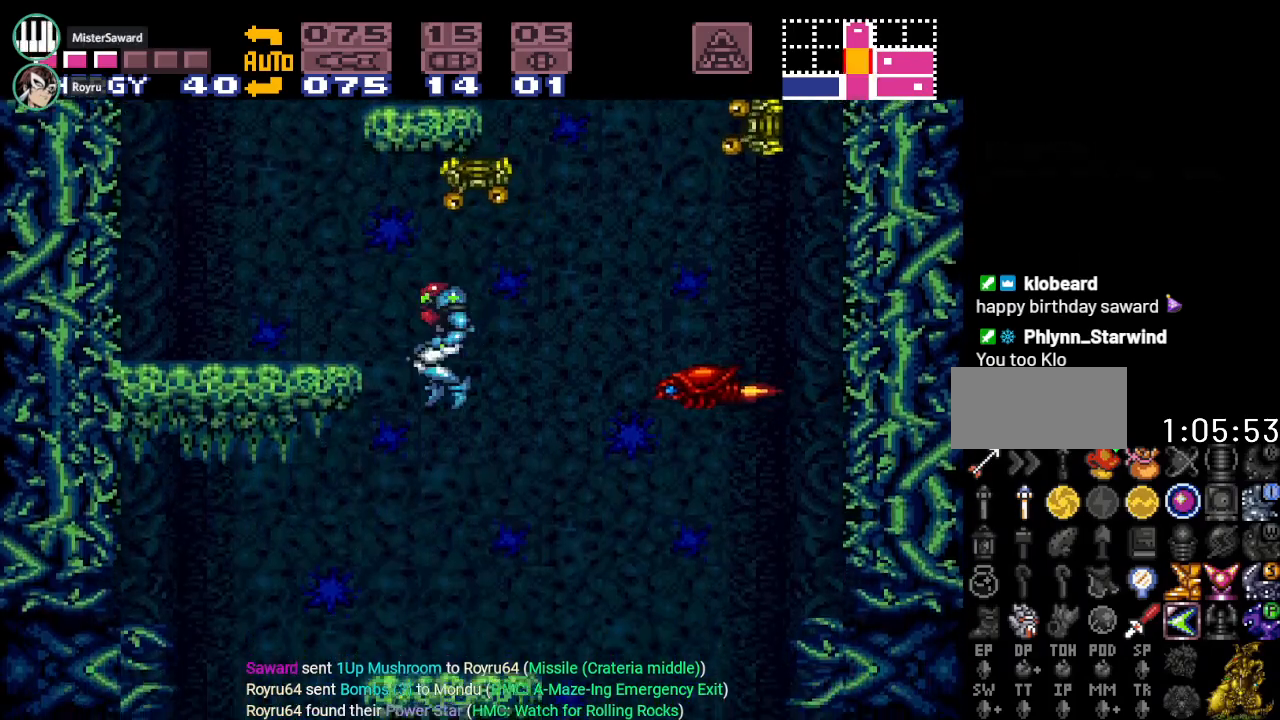
{"buttons": ["Y", "DPAD_LEFT"], "events": []}
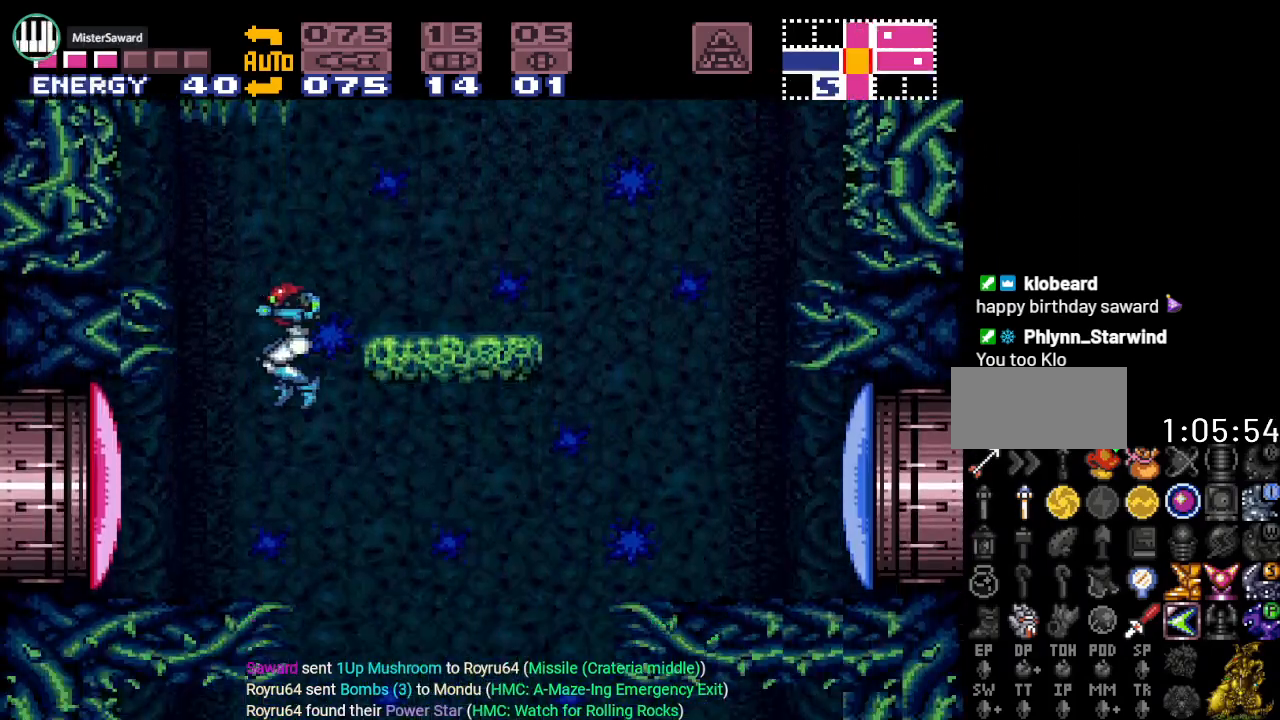
{"buttons": [], "events": [[33, "DPAD_LEFT", "up"], [150, "DPAD_RIGHT", "down"], [450, "DPAD_RIGHT", "up"], [484, "Y", "up"]]}
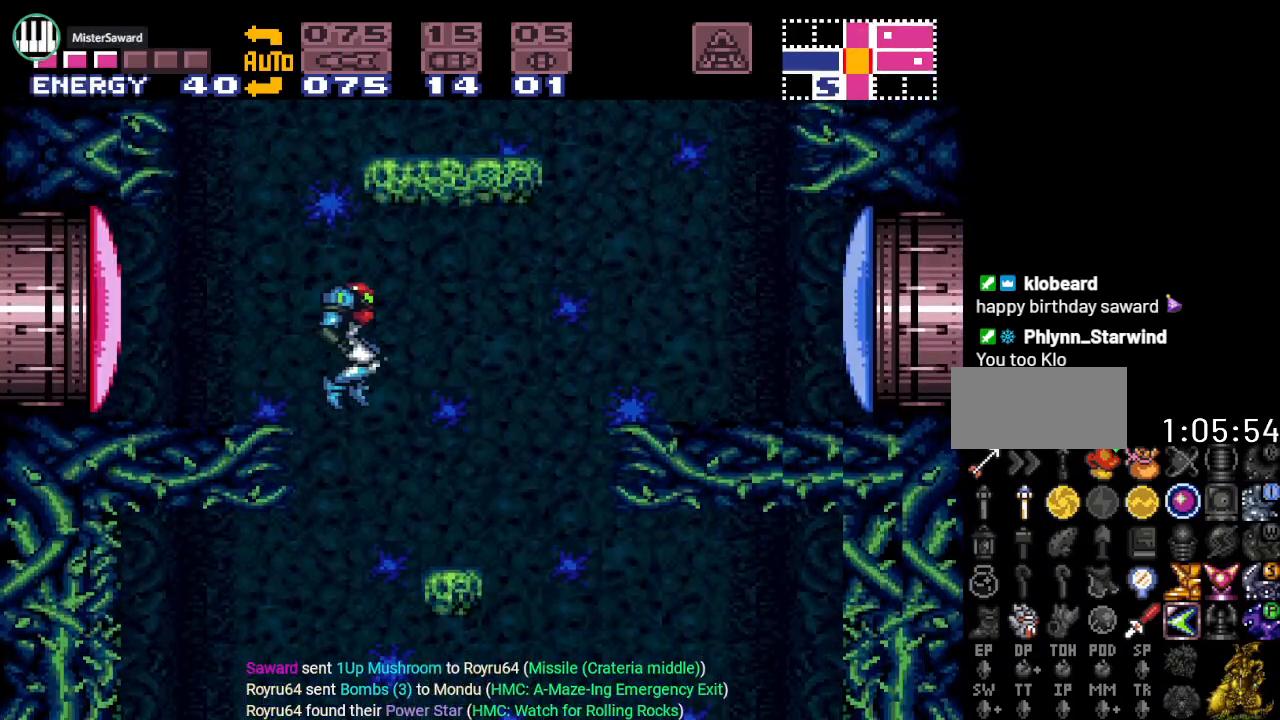
{"buttons": ["DPAD_LEFT"], "events": [[50, "DPAD_LEFT", "down"]]}
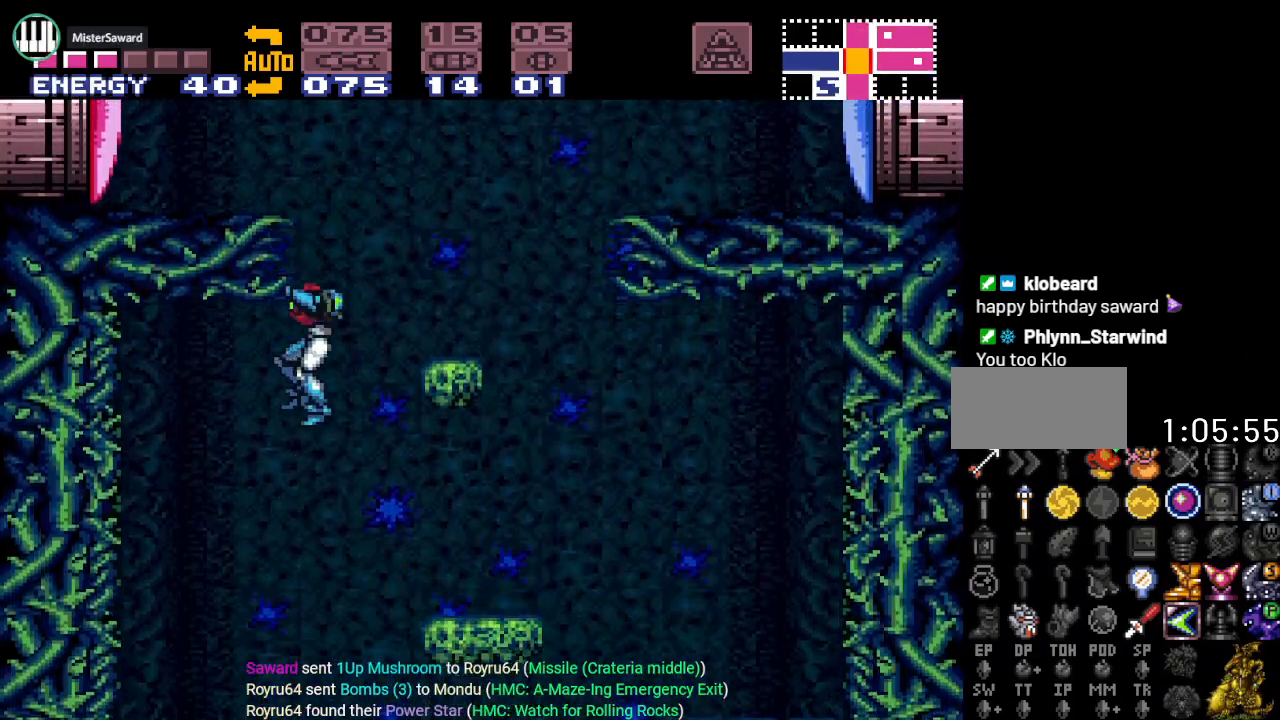
{"buttons": [], "events": [[234, "SELECT", "down"], [267, "DPAD_LEFT", "up"], [300, "SELECT", "up"], [384, "SELECT", "down"], [484, "SELECT", "up"]]}
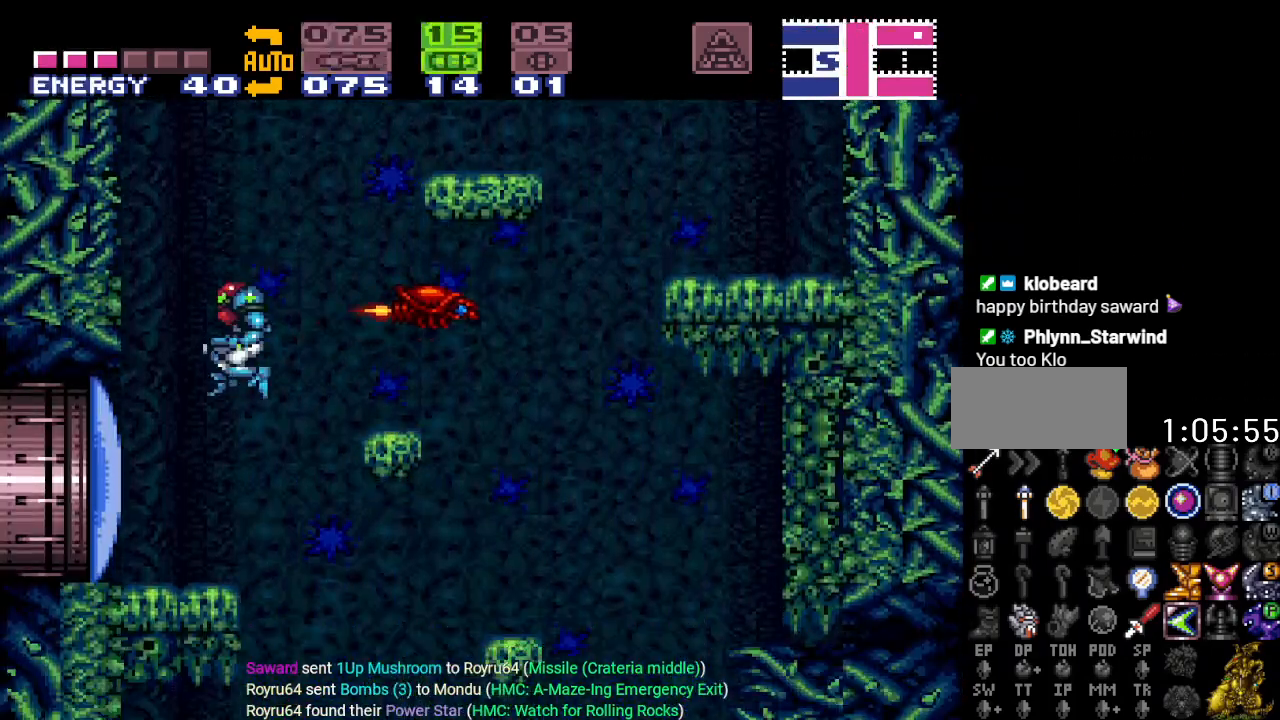
{"buttons": ["DPAD_RIGHT"], "events": [[33, "SELECT", "down"], [133, "SELECT", "up"], [283, "DPAD_RIGHT", "down"]]}
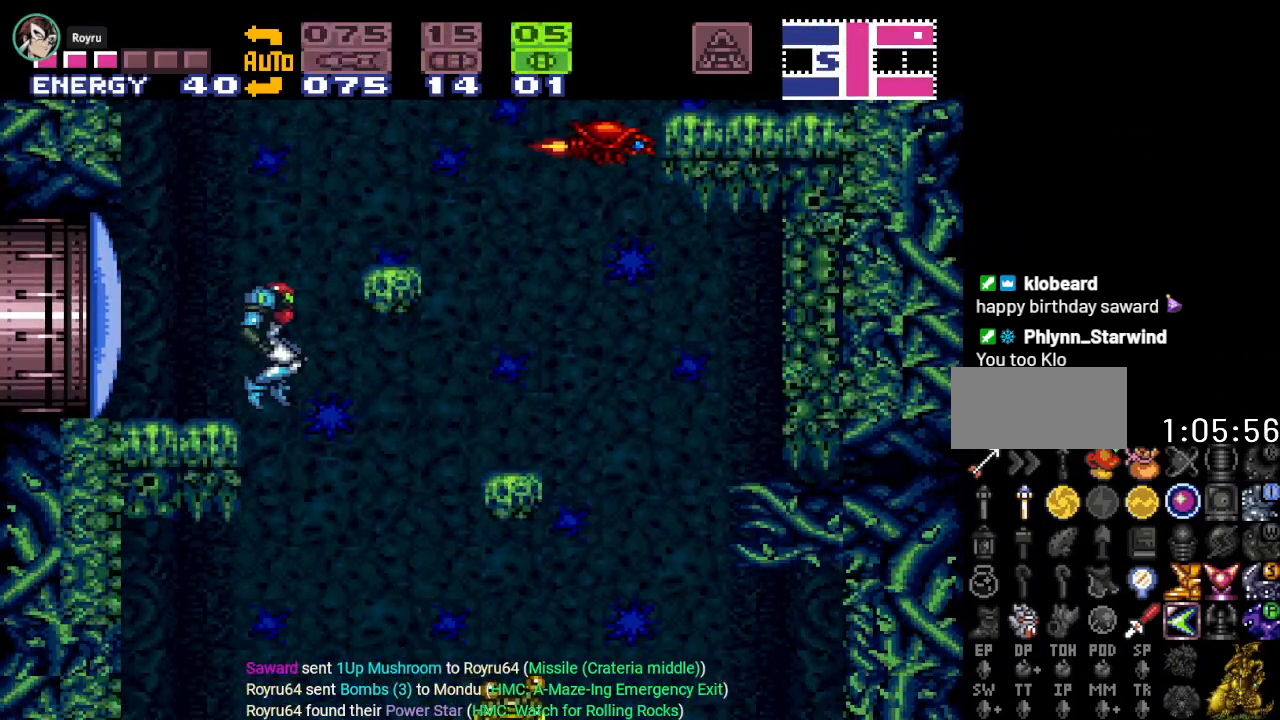
{"buttons": [], "events": [[50, "DPAD_RIGHT", "up"], [300, "DPAD_DOWN", "down"], [417, "DPAD_DOWN", "up"]]}
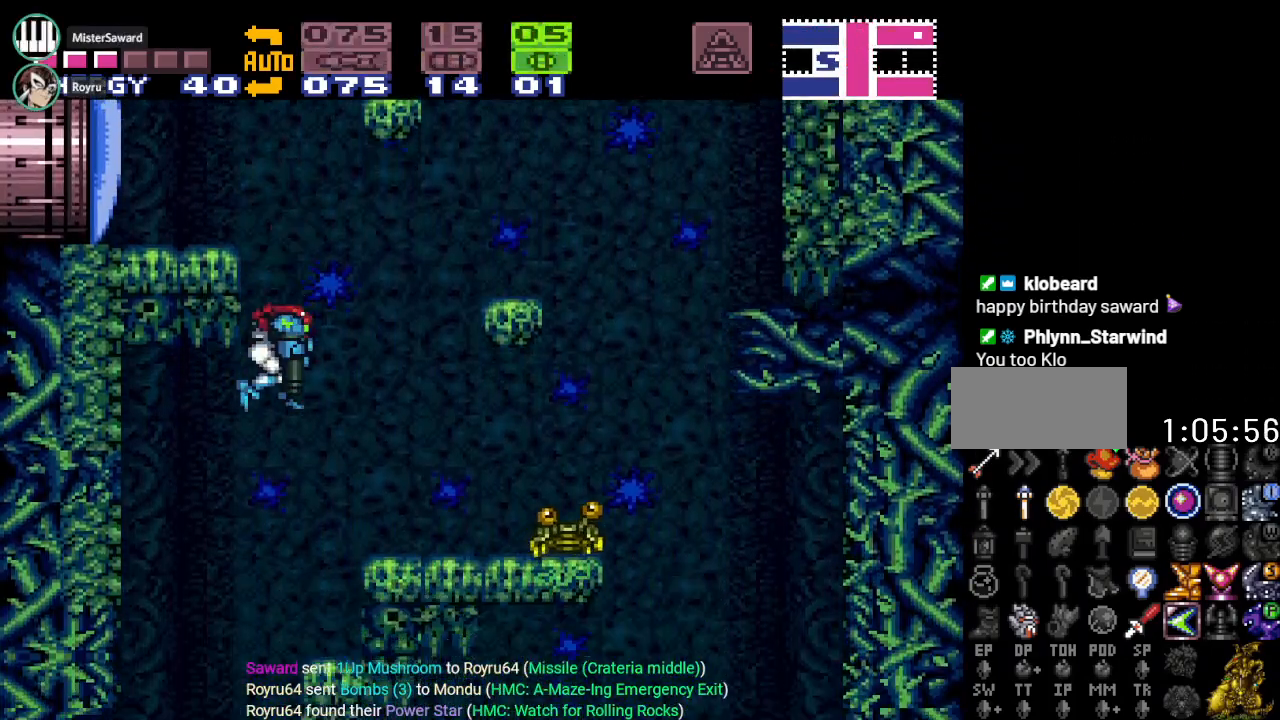
{"buttons": [], "events": []}
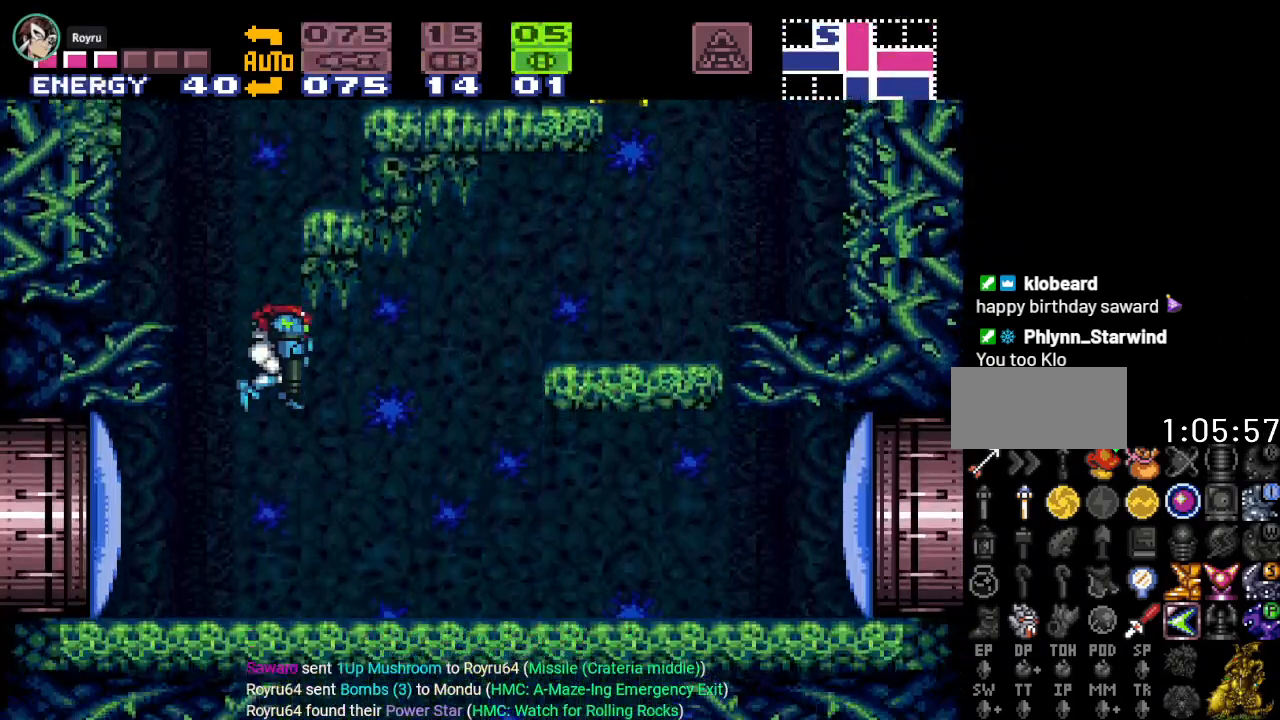
{"buttons": ["DPAD_RIGHT"], "events": [[167, "DPAD_DOWN", "down"], [284, "DPAD_DOWN", "up"], [417, "DPAD_RIGHT", "down"]]}
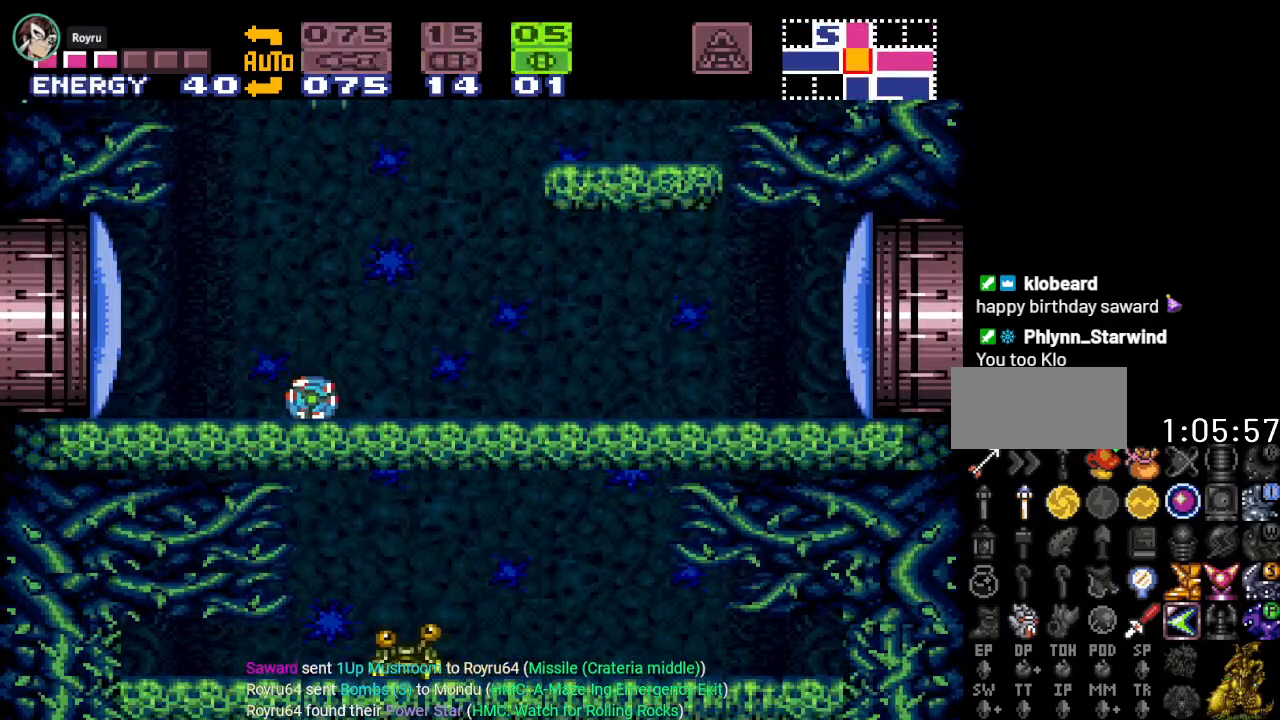
{"buttons": [], "events": [[250, "A", "down"], [250, "DPAD_RIGHT", "up"], [417, "A", "up"]]}
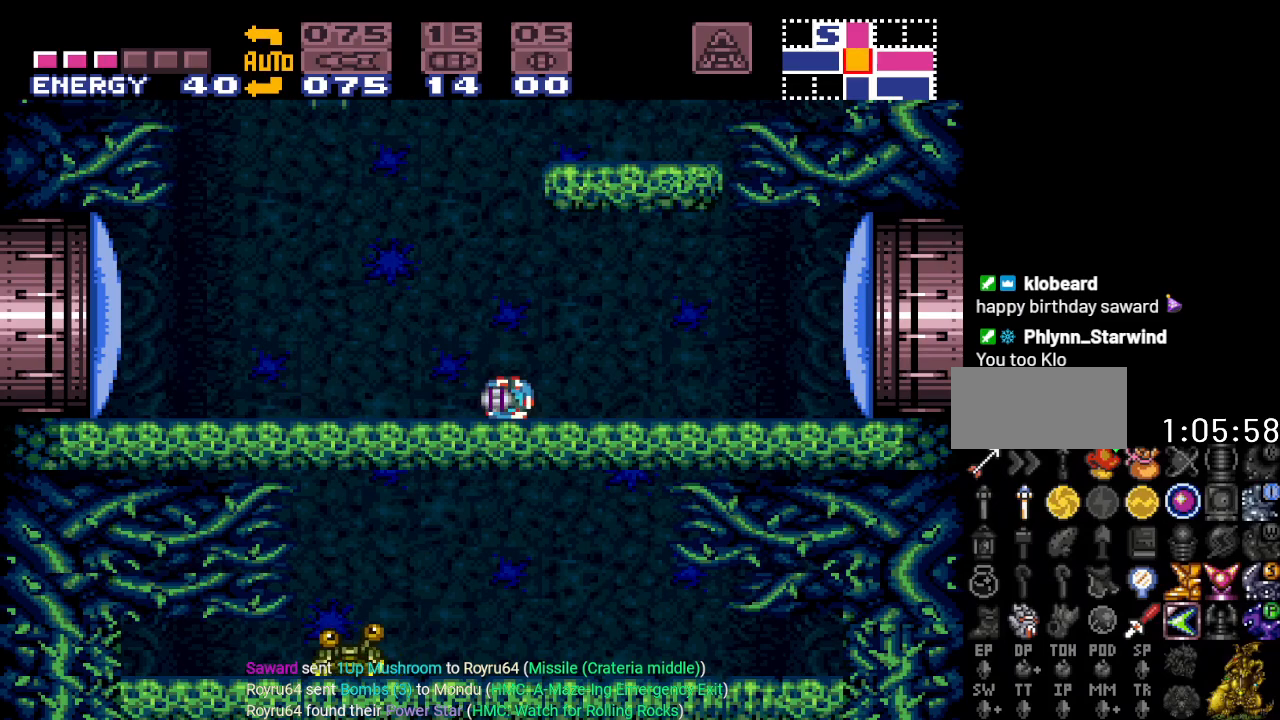
{"buttons": [], "events": [[67, "DPAD_UP", "down"], [200, "DPAD_UP", "up"]]}
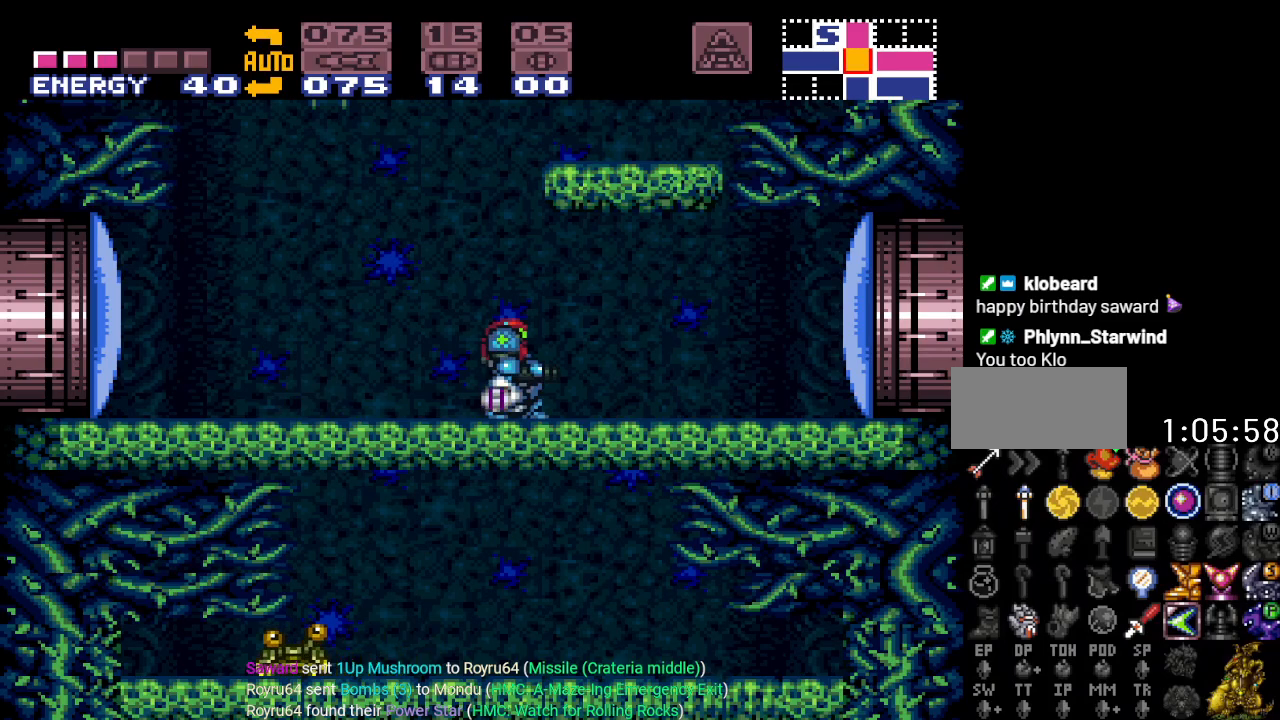
{"buttons": ["DPAD_LEFT"], "events": [[483, "DPAD_LEFT", "down"]]}
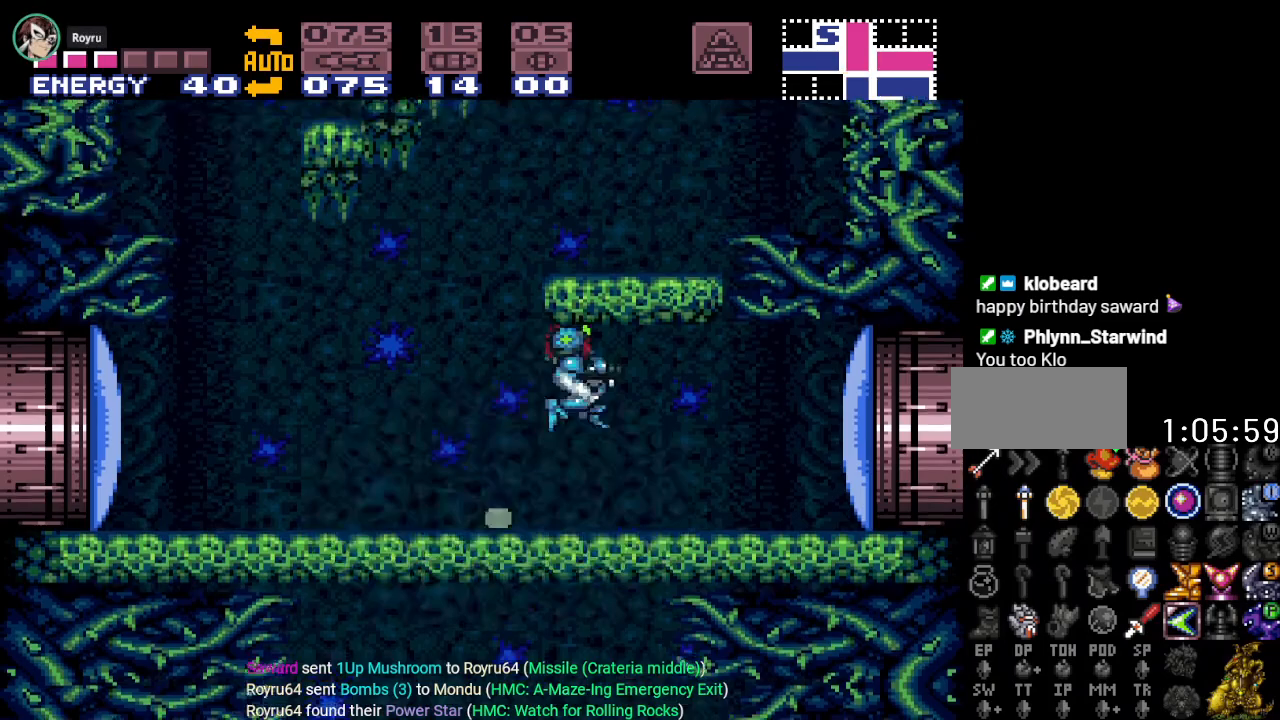
{"buttons": ["DPAD_LEFT"], "events": []}
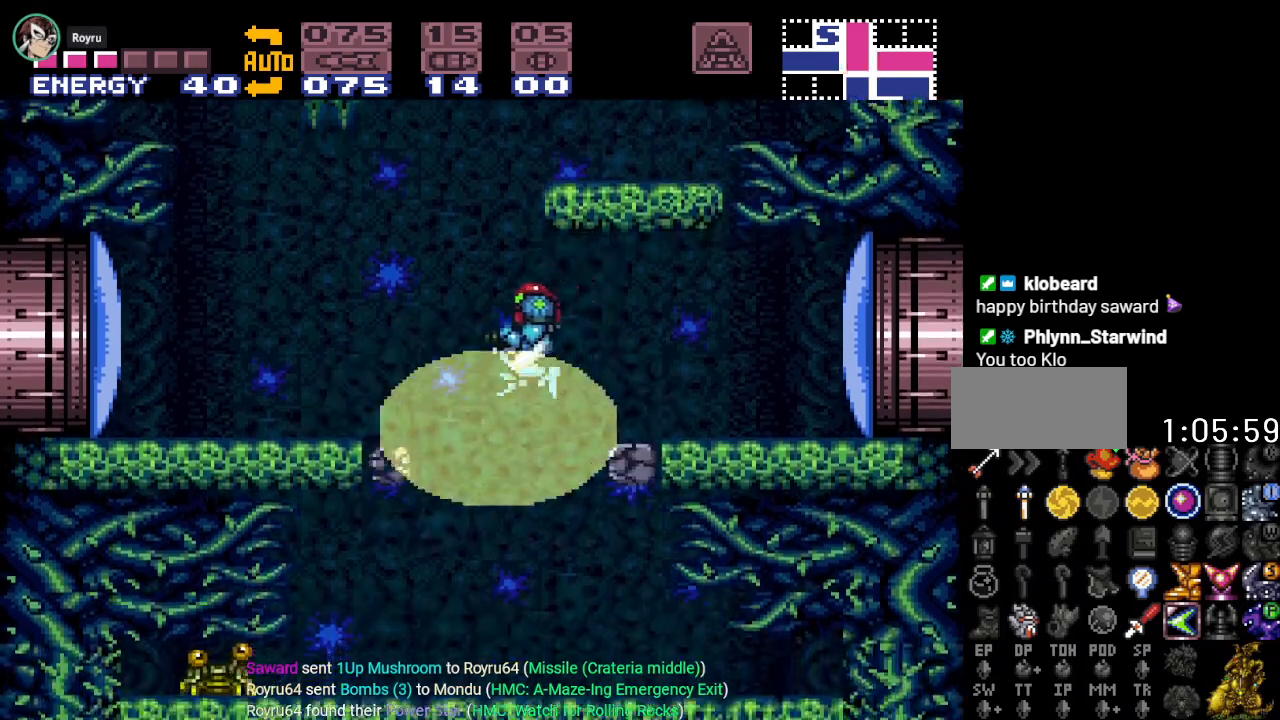
{"buttons": [], "events": [[451, "DPAD_LEFT", "up"]]}
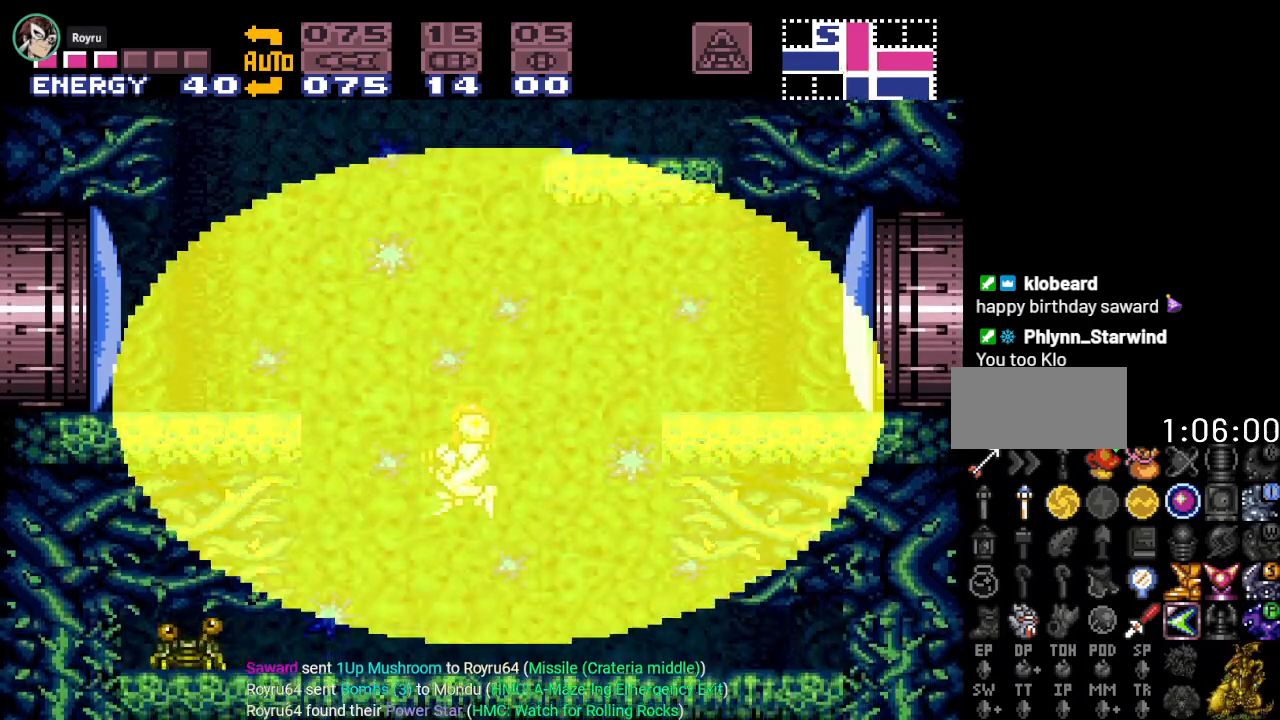
{"buttons": [], "events": [[284, "DPAD_LEFT", "down"], [467, "DPAD_LEFT", "up"]]}
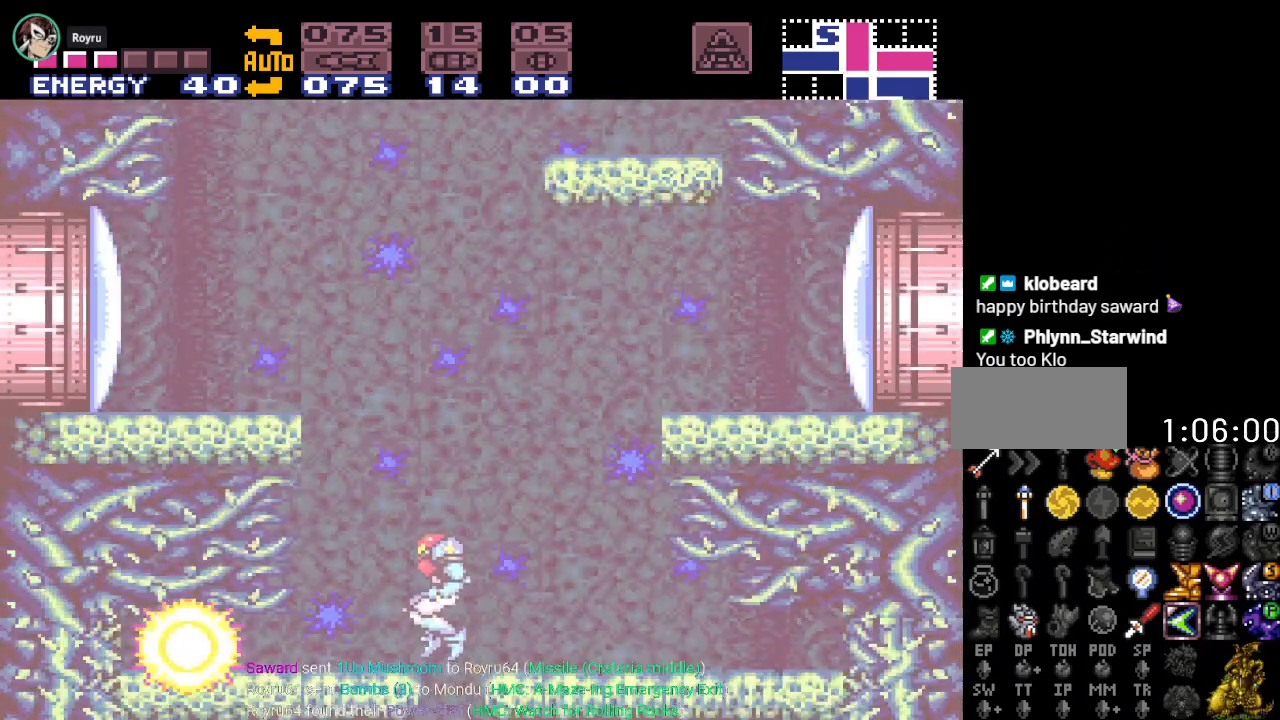
{"buttons": ["DPAD_LEFT"], "events": [[283, "DPAD_LEFT", "down"]]}
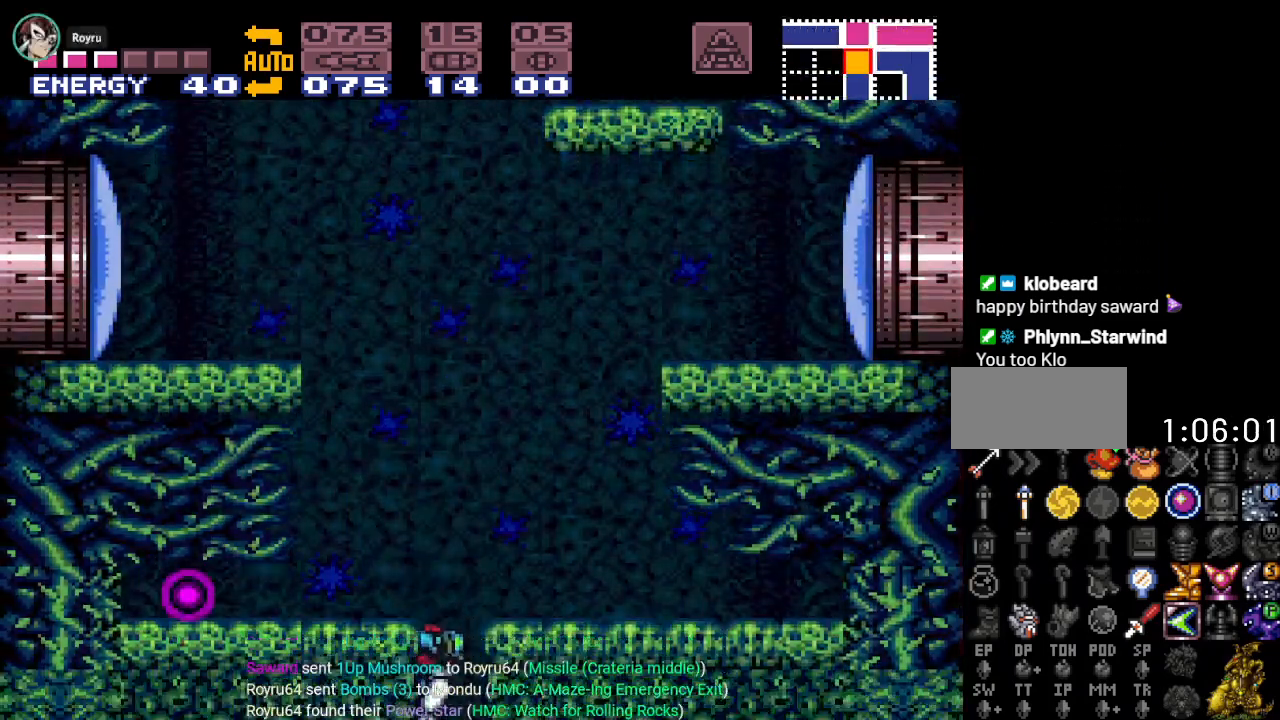
{"buttons": ["DPAD_LEFT"], "events": []}
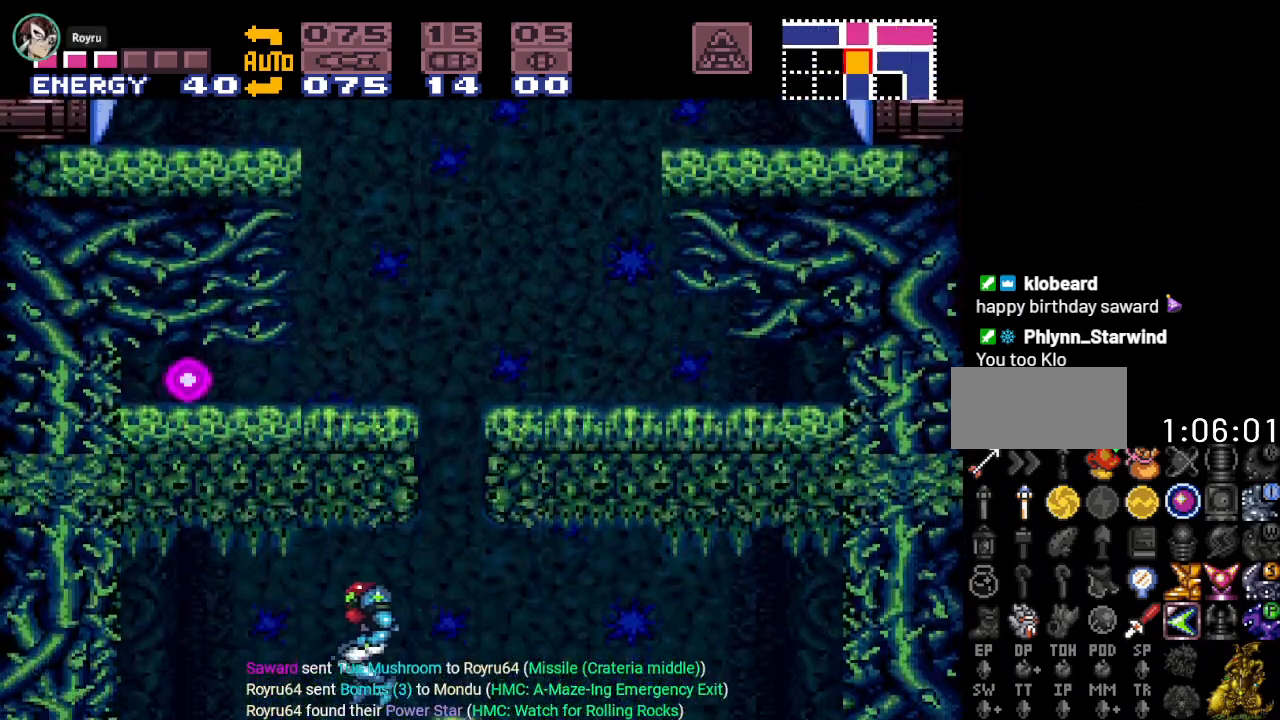
{"buttons": ["DPAD_LEFT"], "events": []}
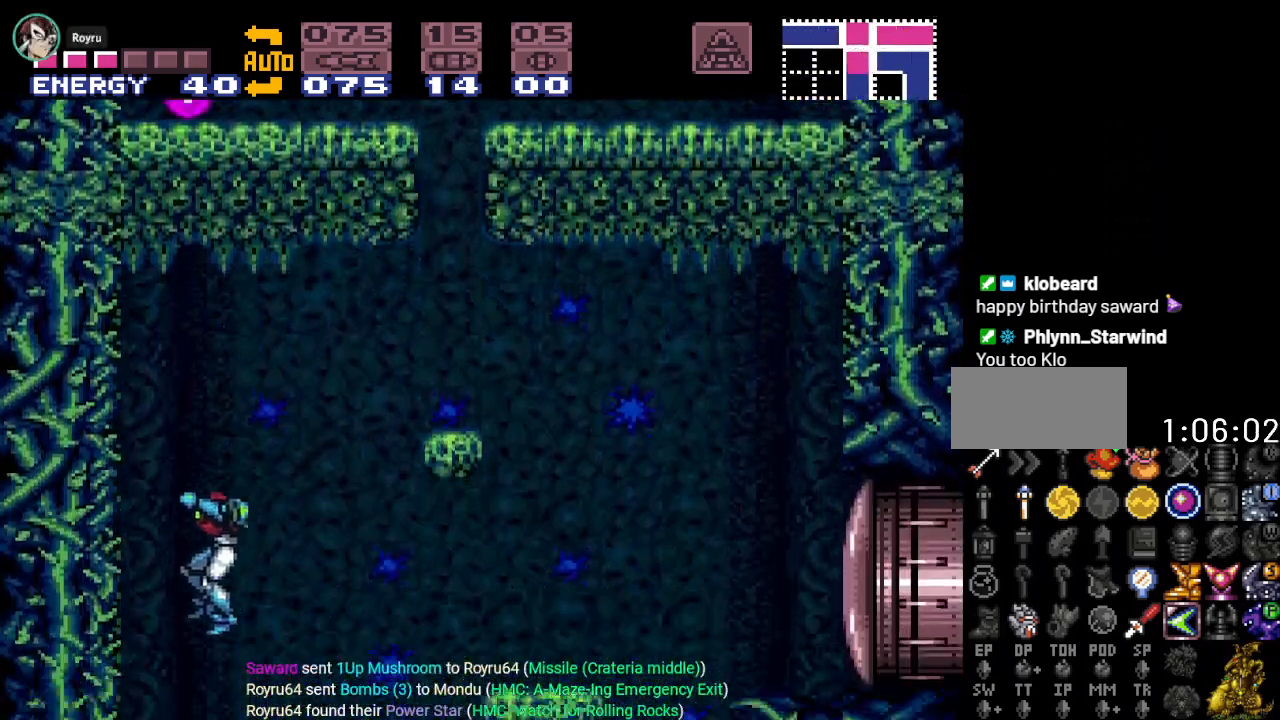
{"buttons": [], "events": [[484, "DPAD_LEFT", "up"]]}
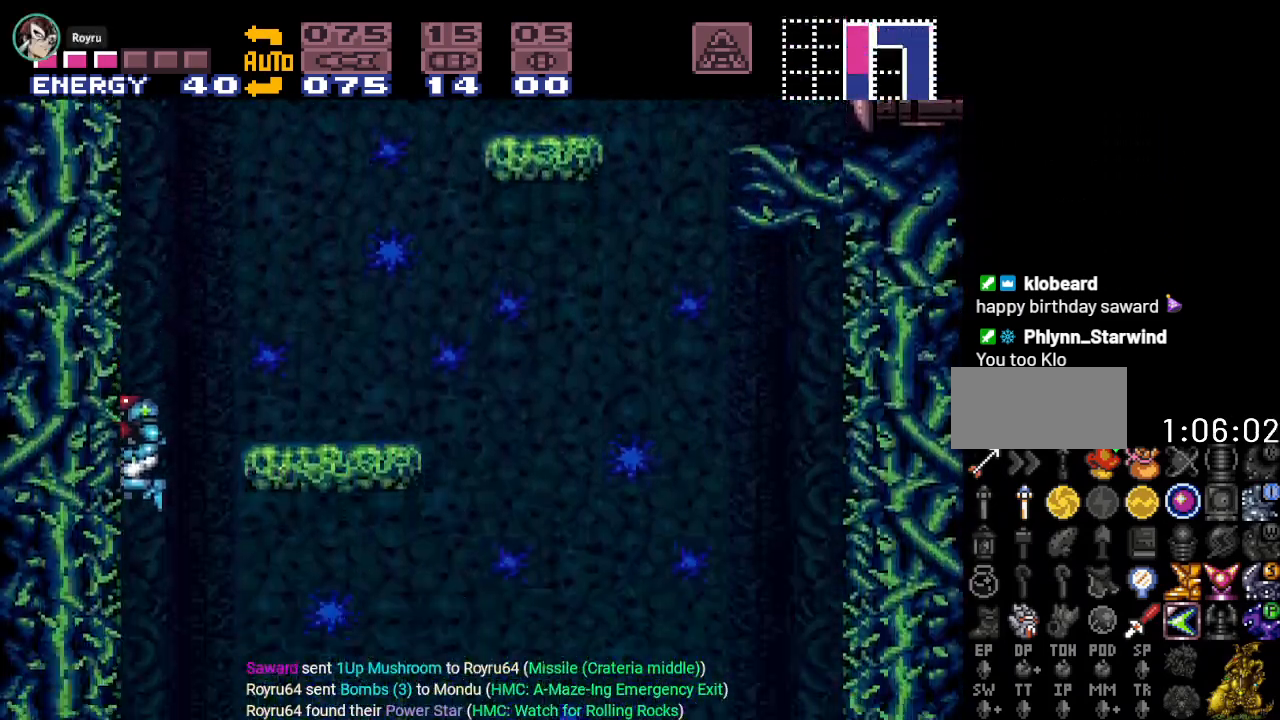
{"buttons": ["DPAD_DOWN"], "events": [[300, "DPAD_DOWN", "down"]]}
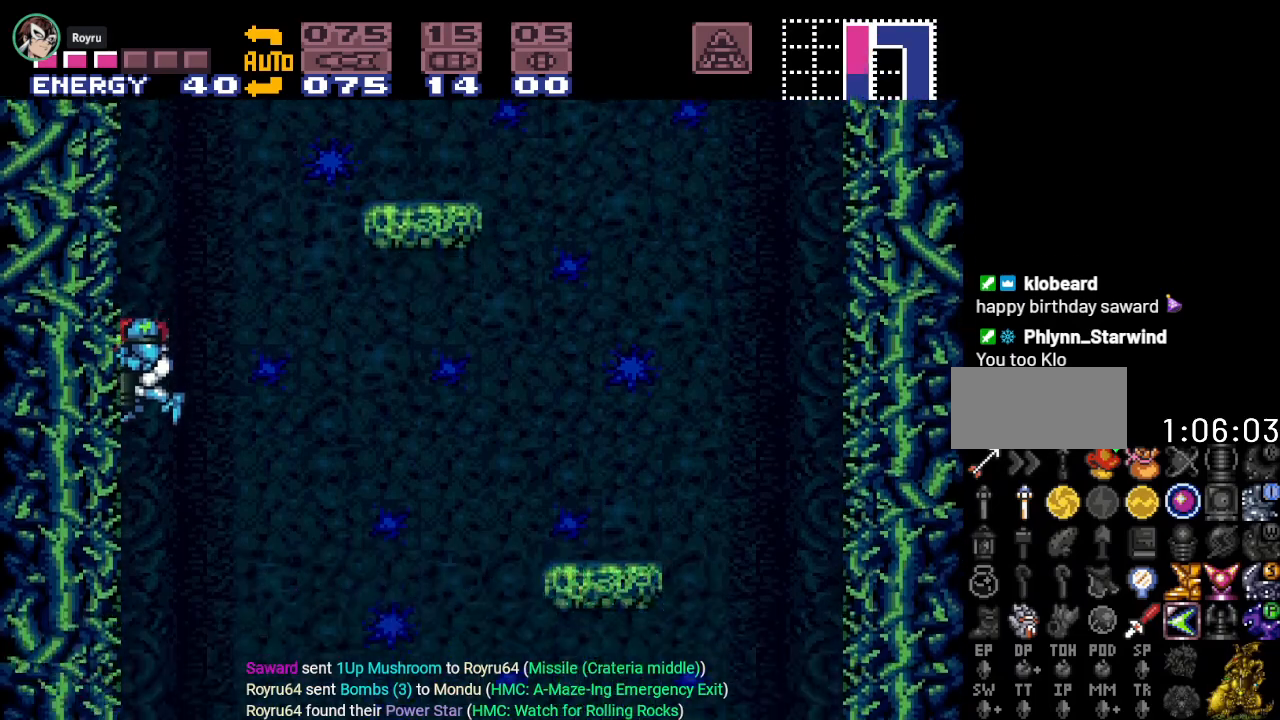
{"buttons": ["A", "DPAD_DOWN"], "events": [[117, "A", "down"], [234, "A", "up"], [467, "A", "down"]]}
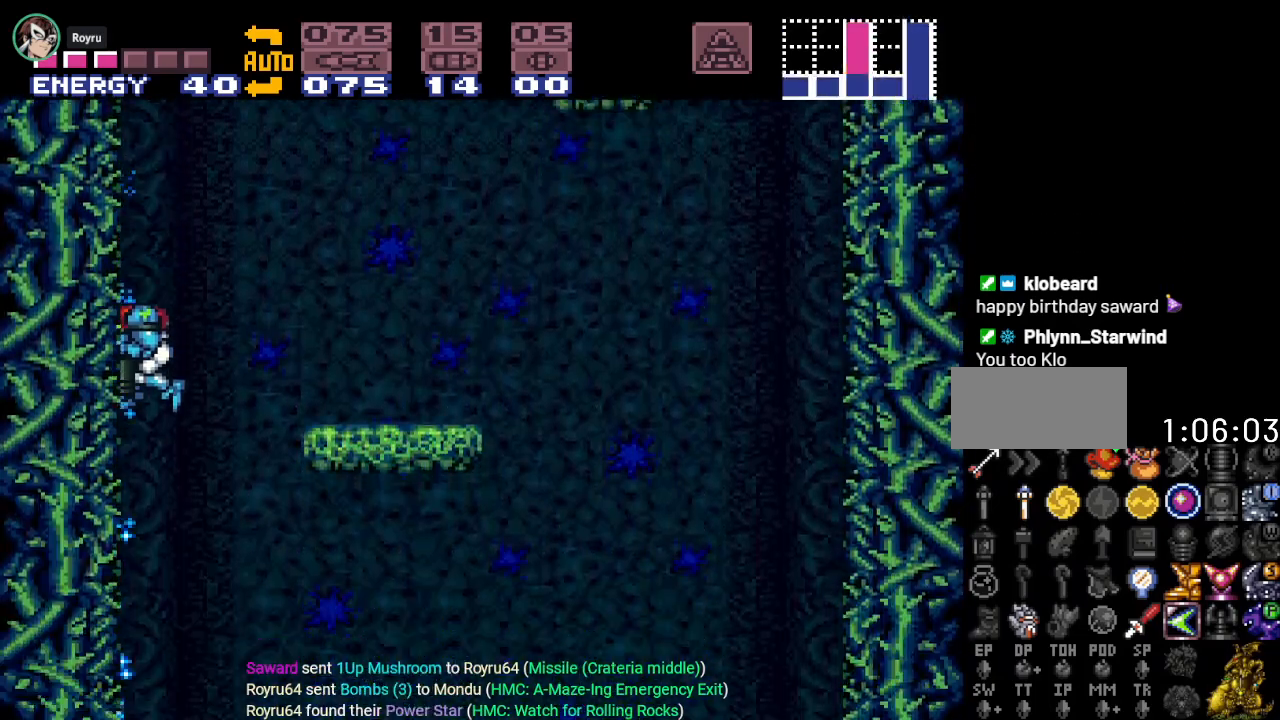
{"buttons": ["DPAD_DOWN"], "events": [[83, "A", "up"], [300, "A", "down"], [434, "A", "up"]]}
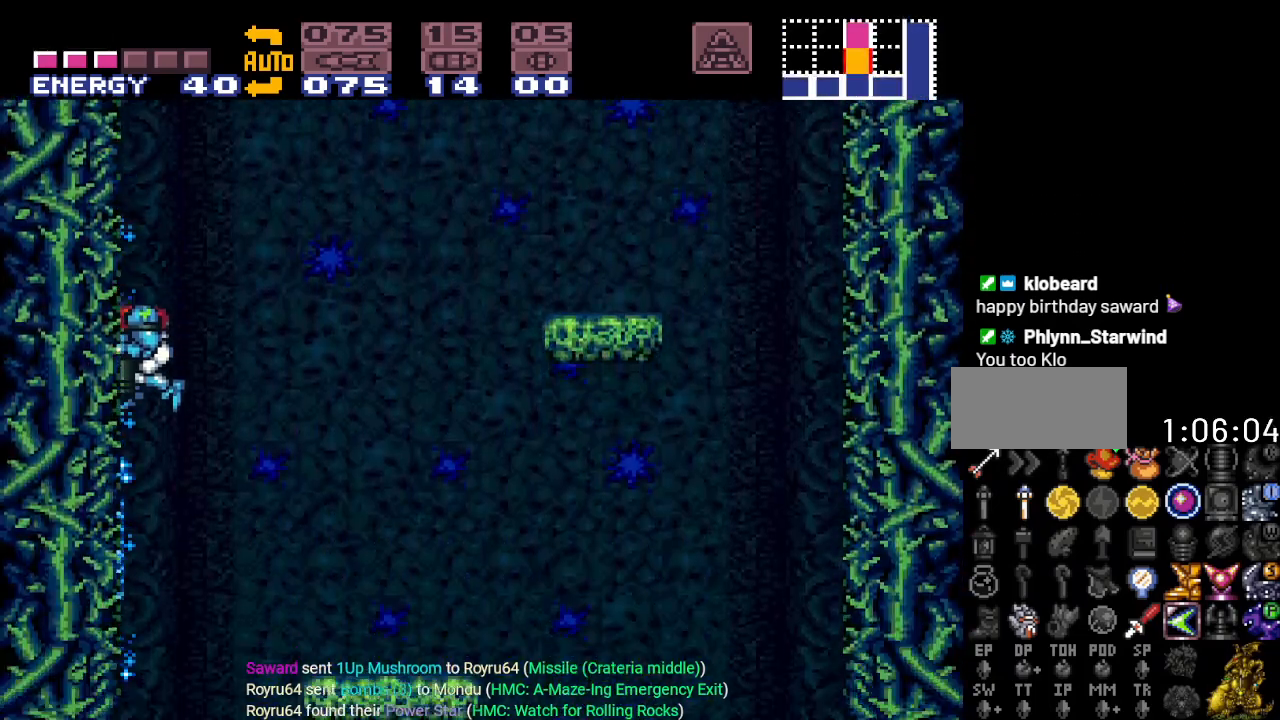
{"buttons": ["DPAD_DOWN"], "events": [[117, "A", "down"], [234, "A", "up"]]}